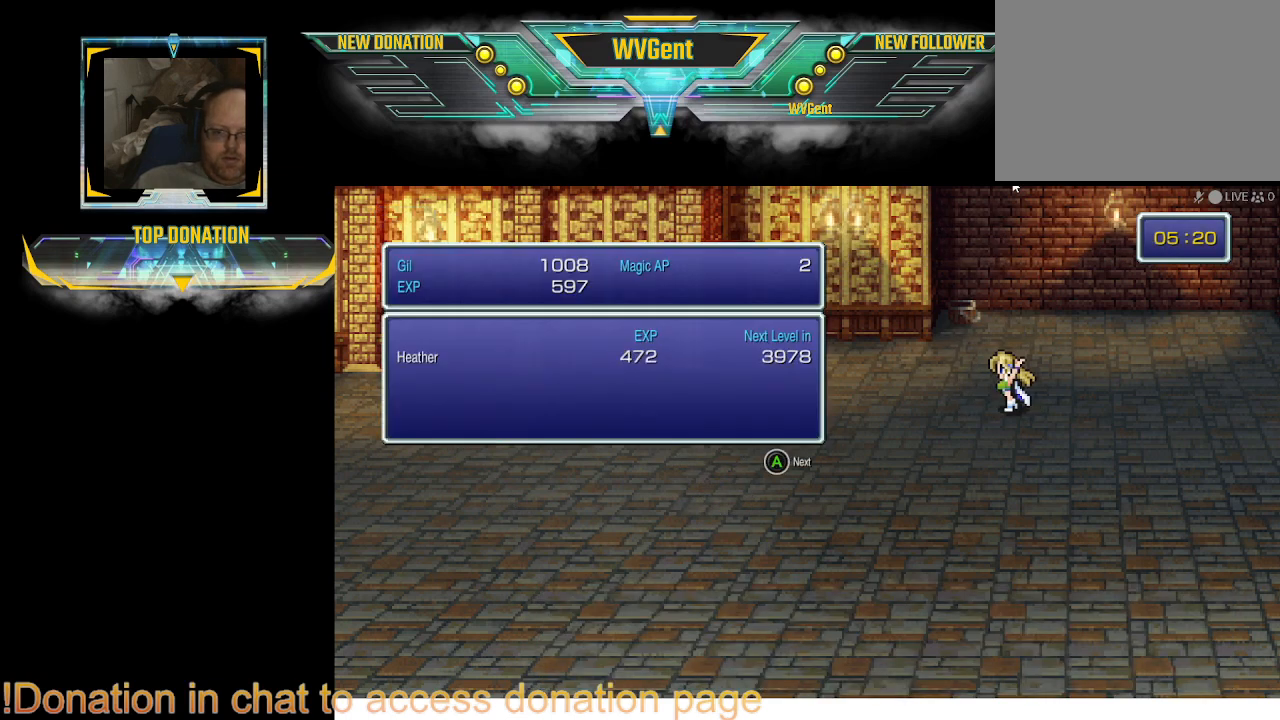
Gameplay with a controller (PlayStation layout); each line is a JSON object with the inputs held at the frame after it. "events" lists button and stick changes between this image and that frame as [ms after this image, input, new state], when the widget could be followed in between. Not read: L3 R3.
{"buttons": ["CROSS"], "left_stick": "center", "right_stick": "center", "events": [[100, "CROSS", "down"], [267, "CROSS", "up"], [500, "CROSS", "down"]]}
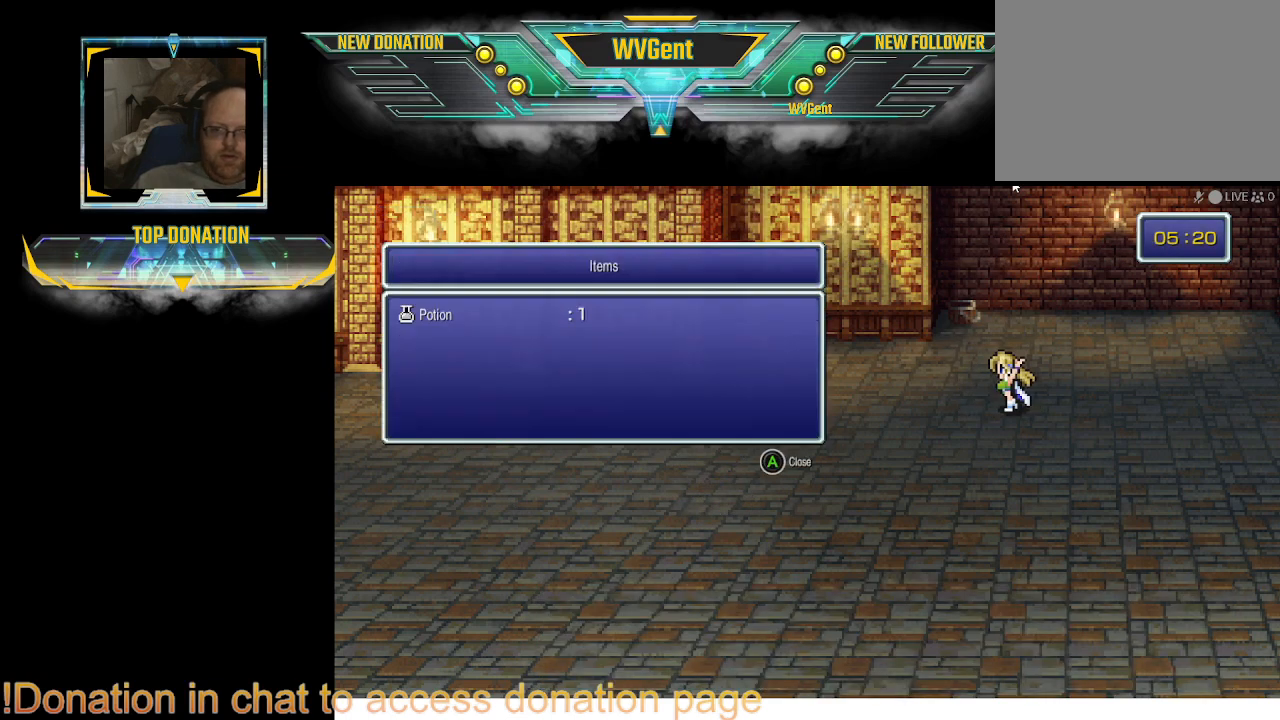
{"buttons": [], "left_stick": "center", "right_stick": "center", "events": [[100, "CROSS", "up"]]}
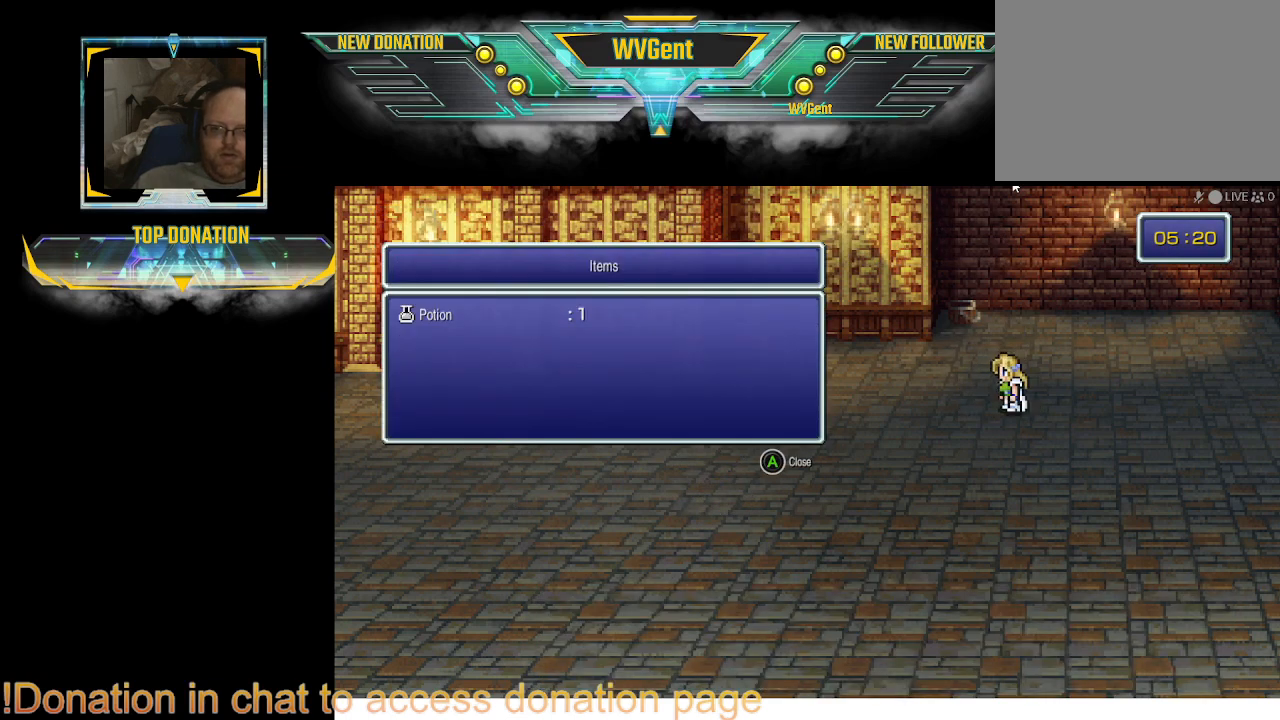
{"buttons": [], "left_stick": "center", "right_stick": "center", "events": [[133, "CROSS", "down"], [267, "CROSS", "up"]]}
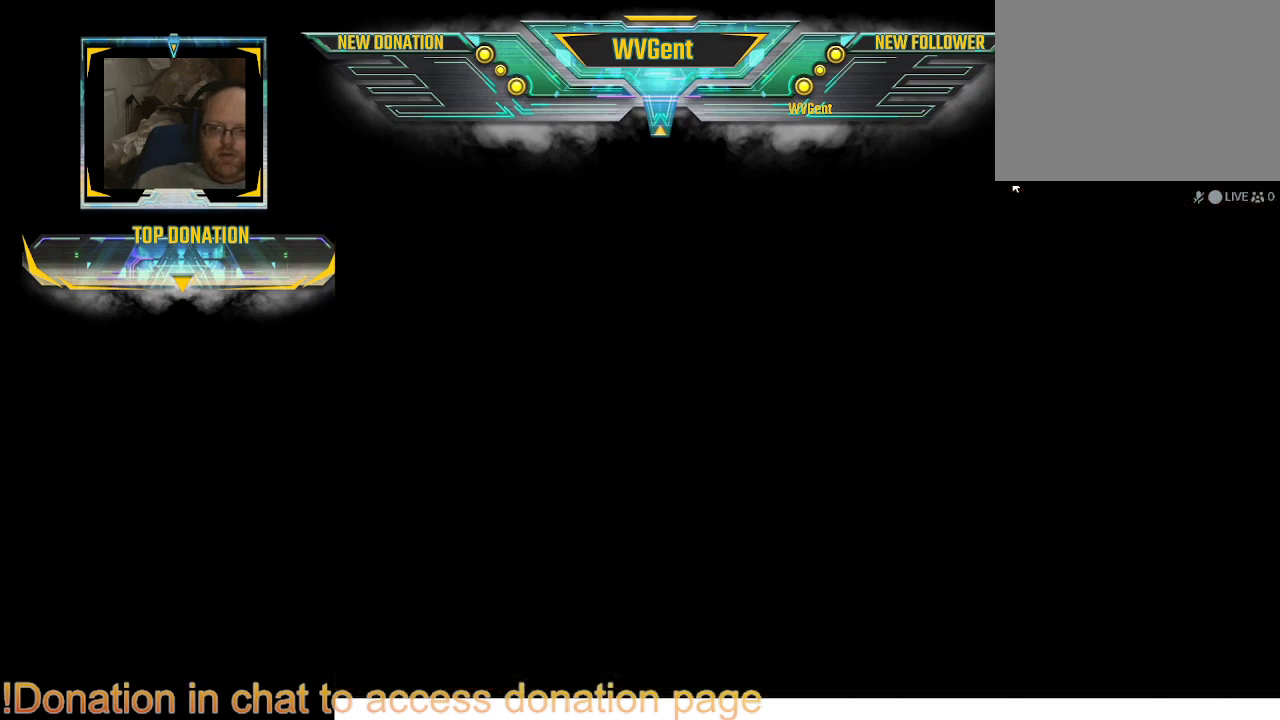
{"buttons": [], "left_stick": "center", "right_stick": "center", "events": []}
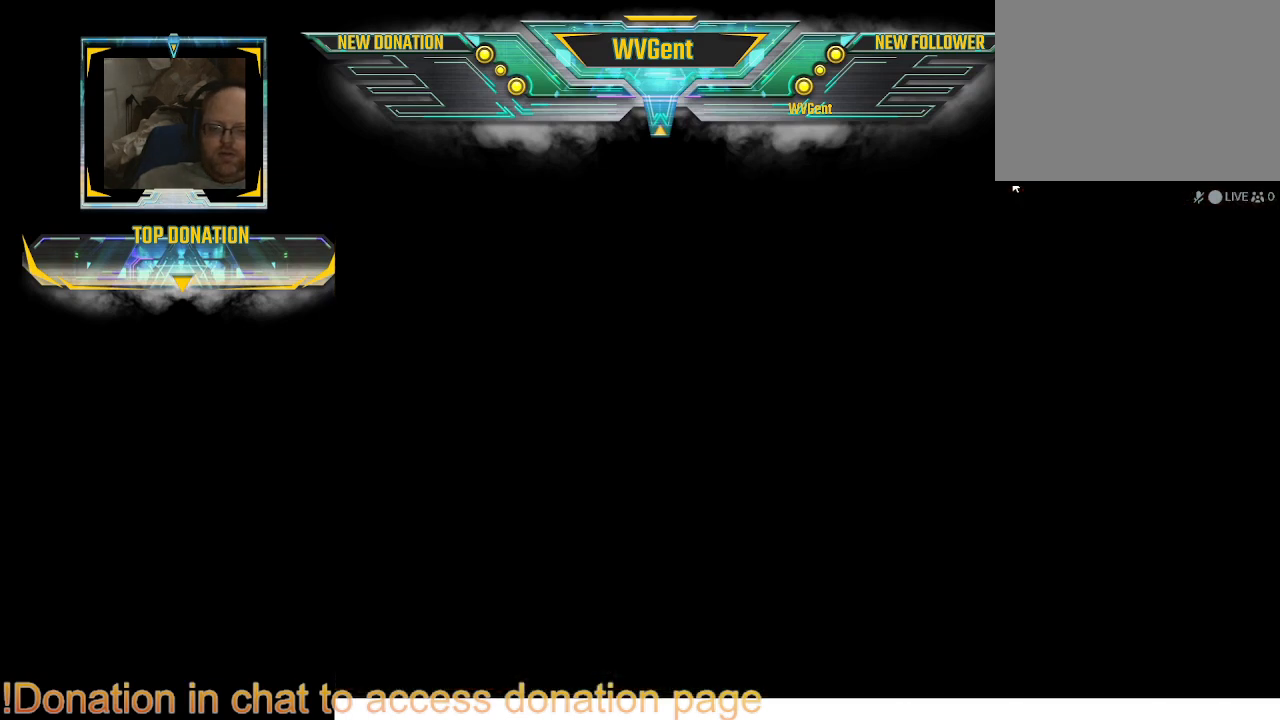
{"buttons": ["TRIANGLE"], "left_stick": "center", "right_stick": "center", "events": [[433, "TRIANGLE", "down"]]}
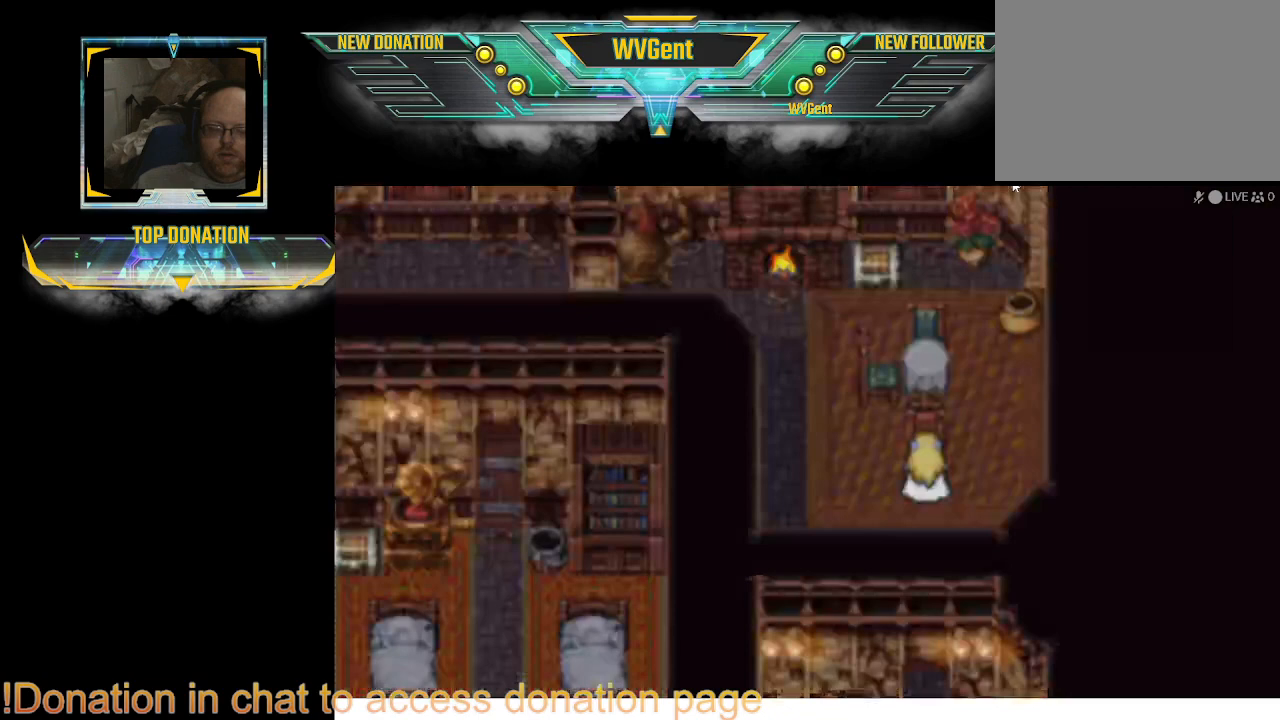
{"buttons": [], "left_stick": "center", "right_stick": "center", "events": [[67, "TRIANGLE", "up"]]}
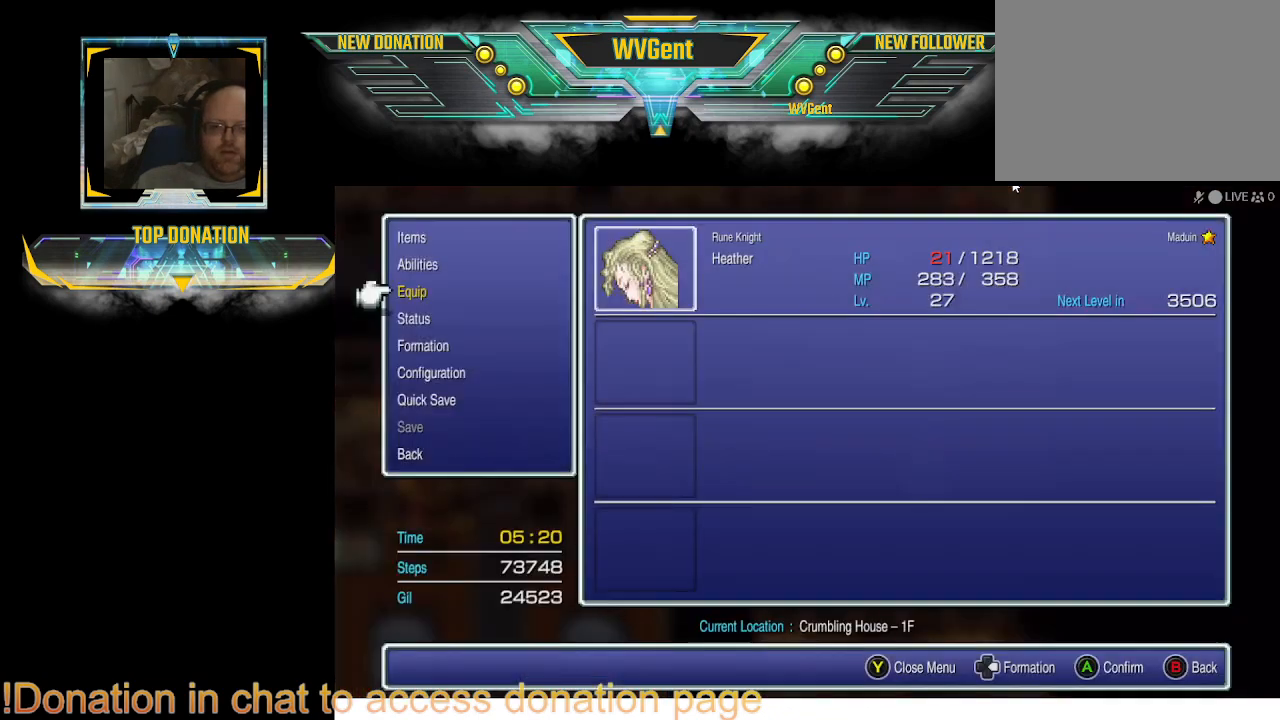
{"buttons": [], "left_stick": "center", "right_stick": "center", "events": []}
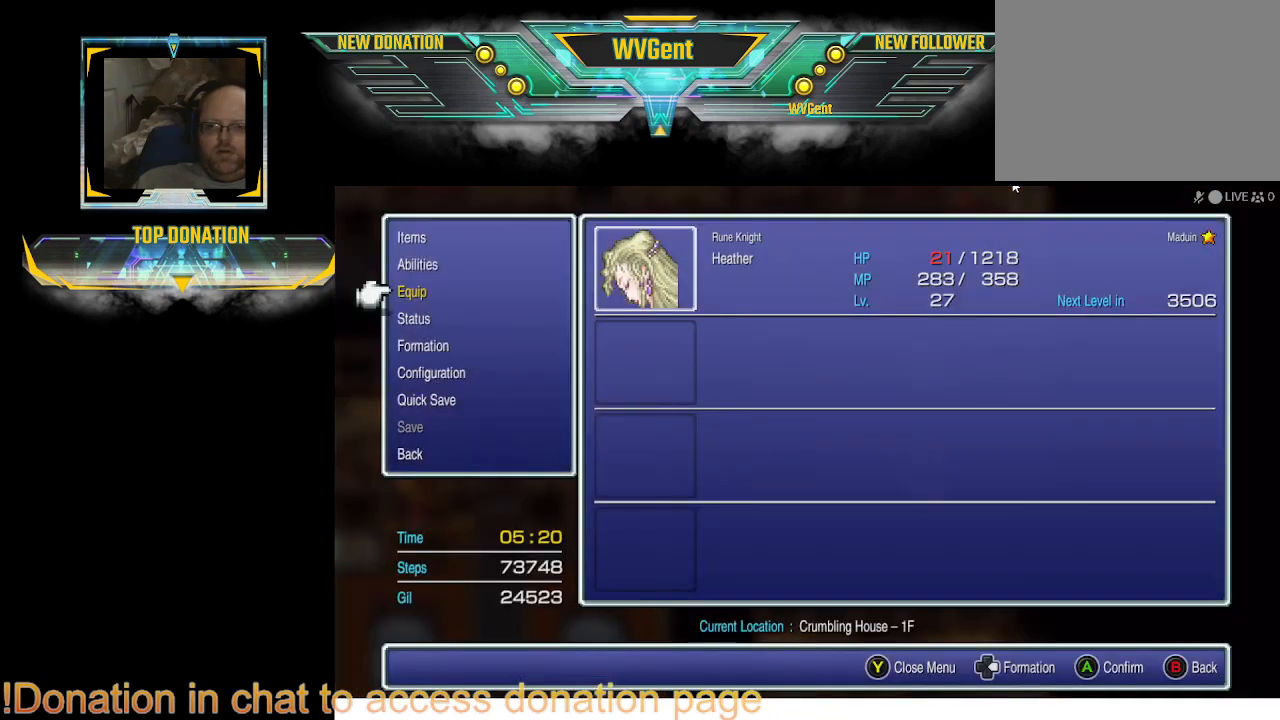
{"buttons": [], "left_stick": "center", "right_stick": "center", "events": []}
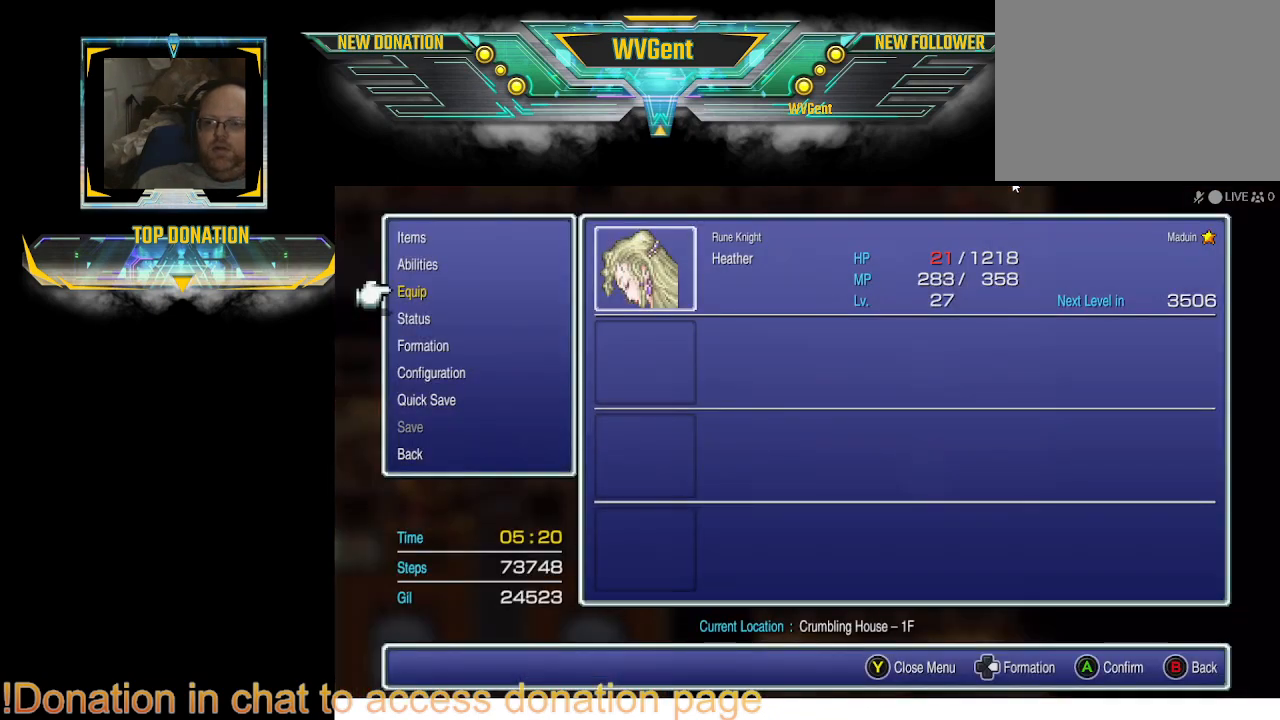
{"buttons": [], "left_stick": "center", "right_stick": "center", "events": []}
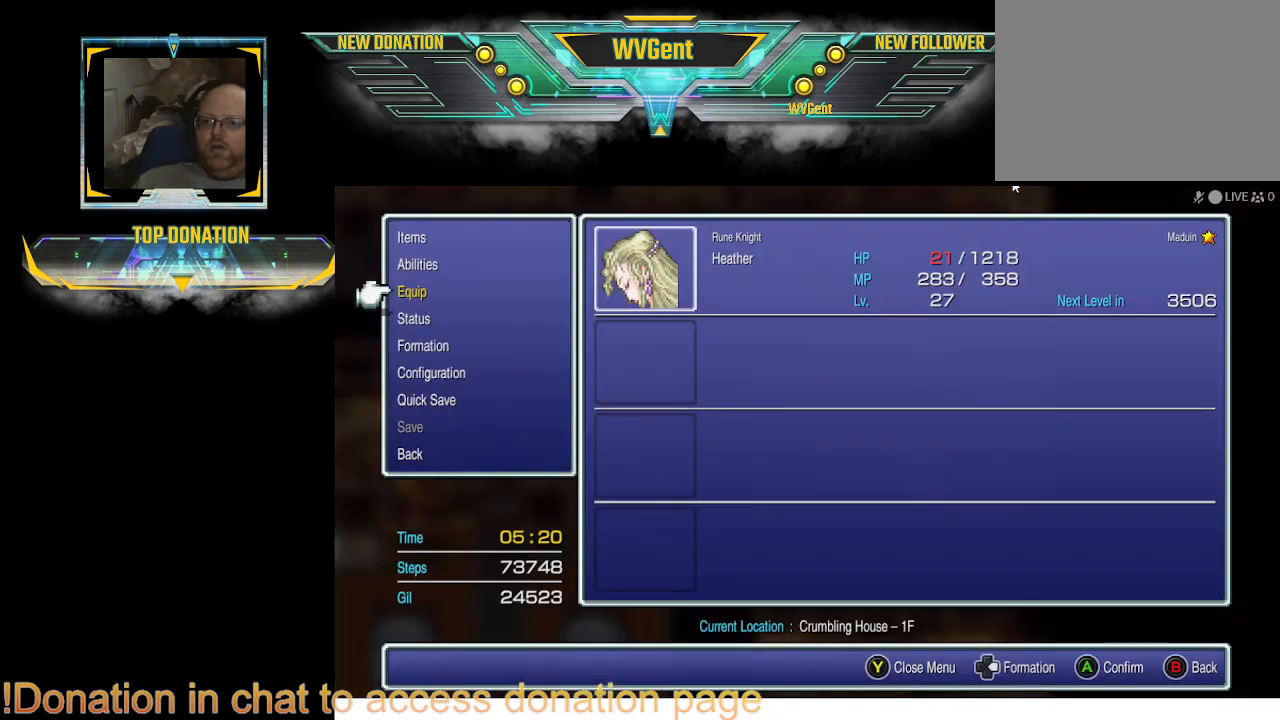
{"buttons": ["CROSS"], "left_stick": "center", "right_stick": "center", "events": [[267, "DPAD_UP", "down"], [400, "DPAD_UP", "up"], [467, "CROSS", "down"]]}
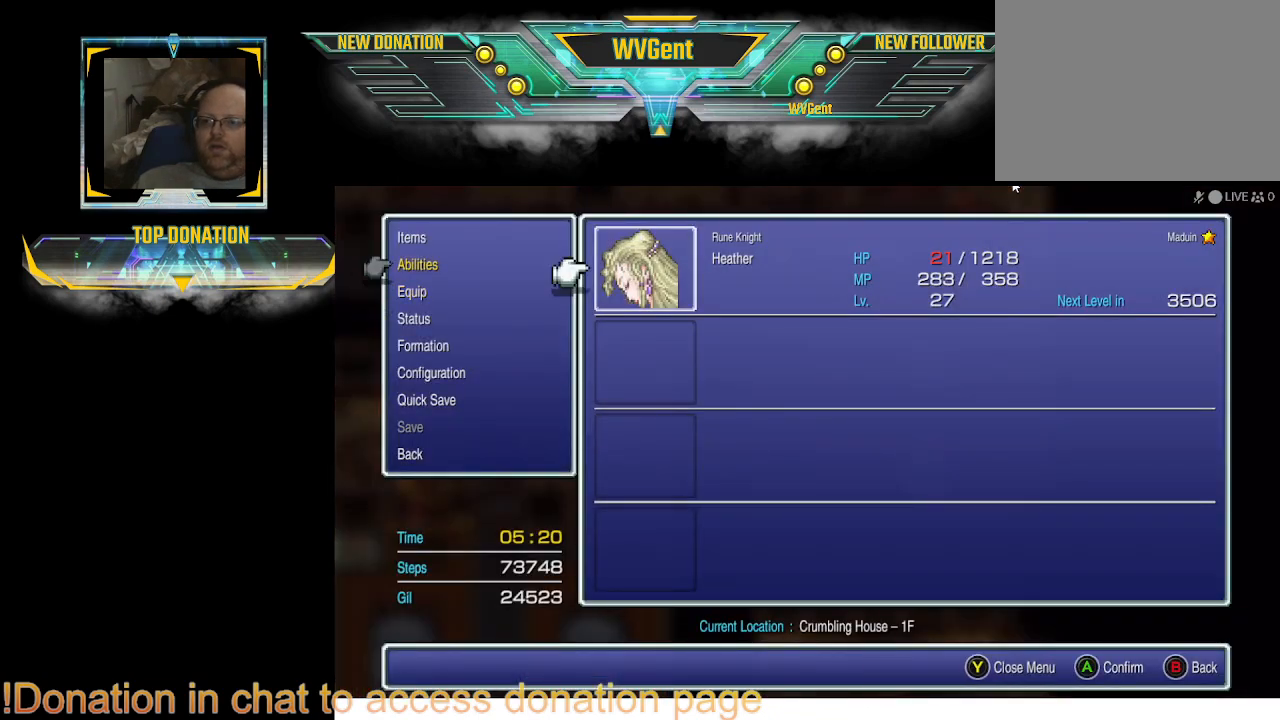
{"buttons": [], "left_stick": "center", "right_stick": "center", "events": [[67, "CROSS", "up"], [267, "CROSS", "down"], [400, "CROSS", "up"]]}
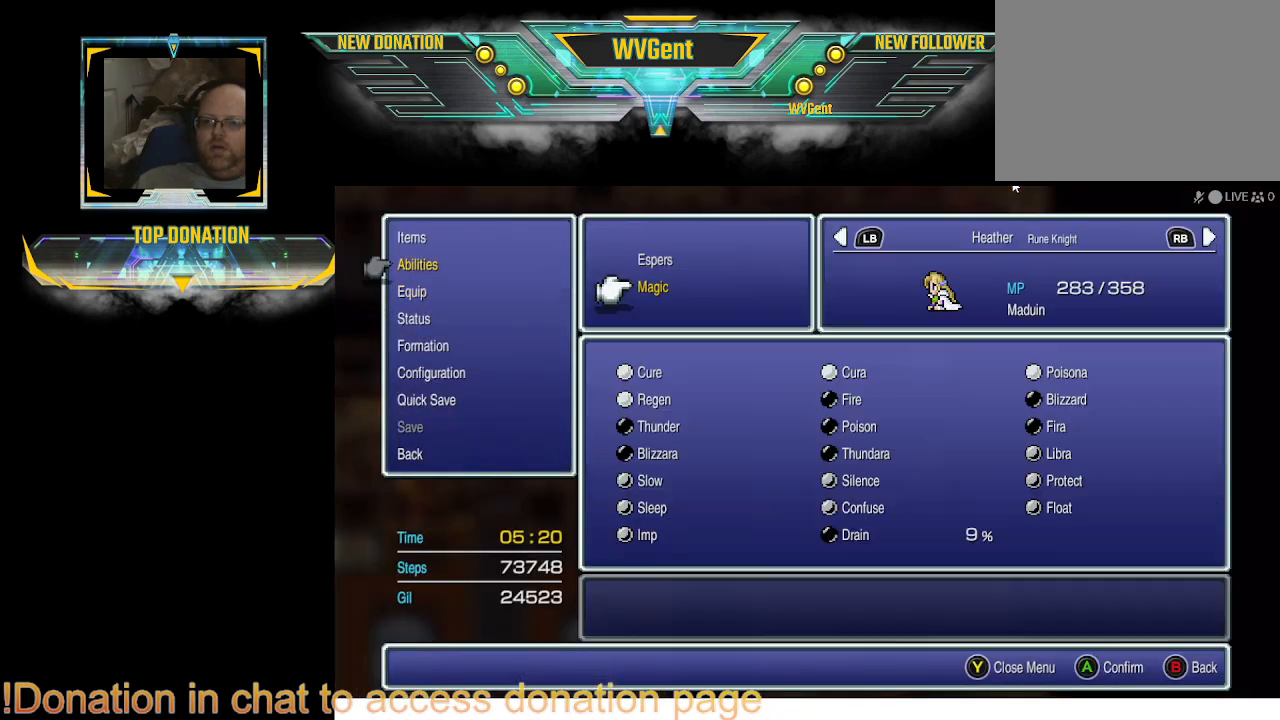
{"buttons": [], "left_stick": "center", "right_stick": "center", "events": []}
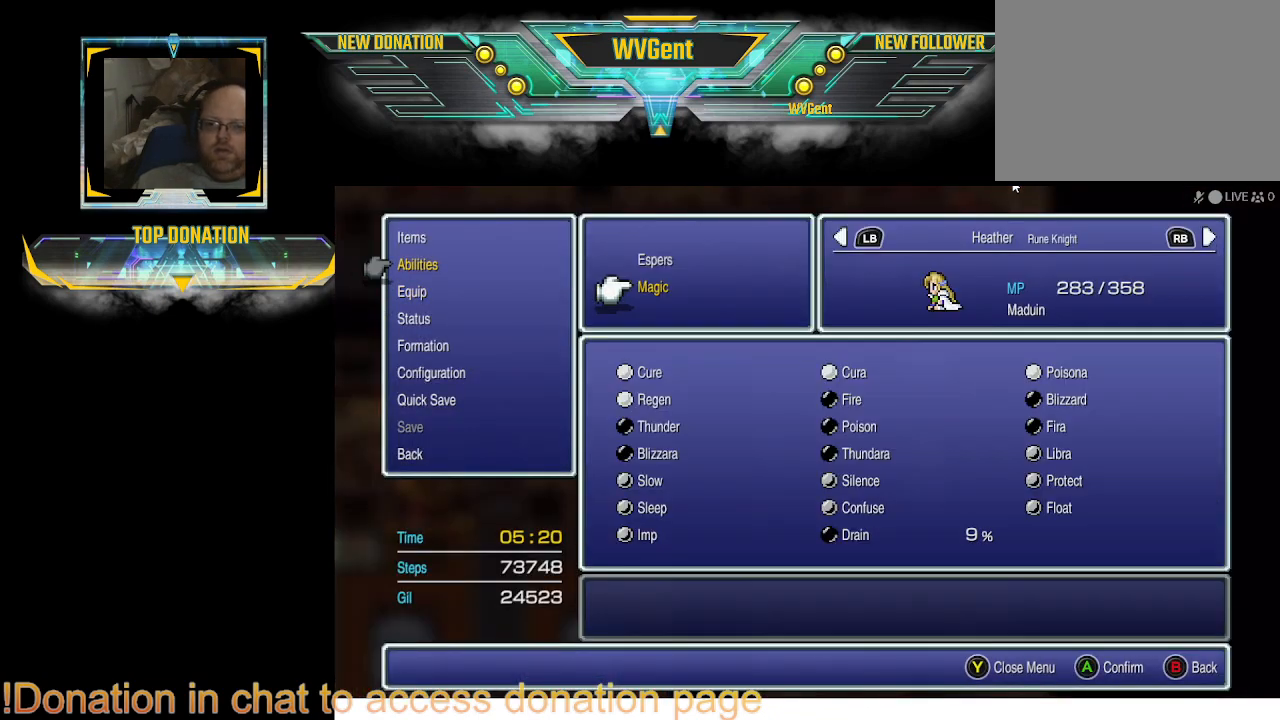
{"buttons": [], "left_stick": "center", "right_stick": "center", "events": [[267, "CROSS", "down"], [367, "CROSS", "up"]]}
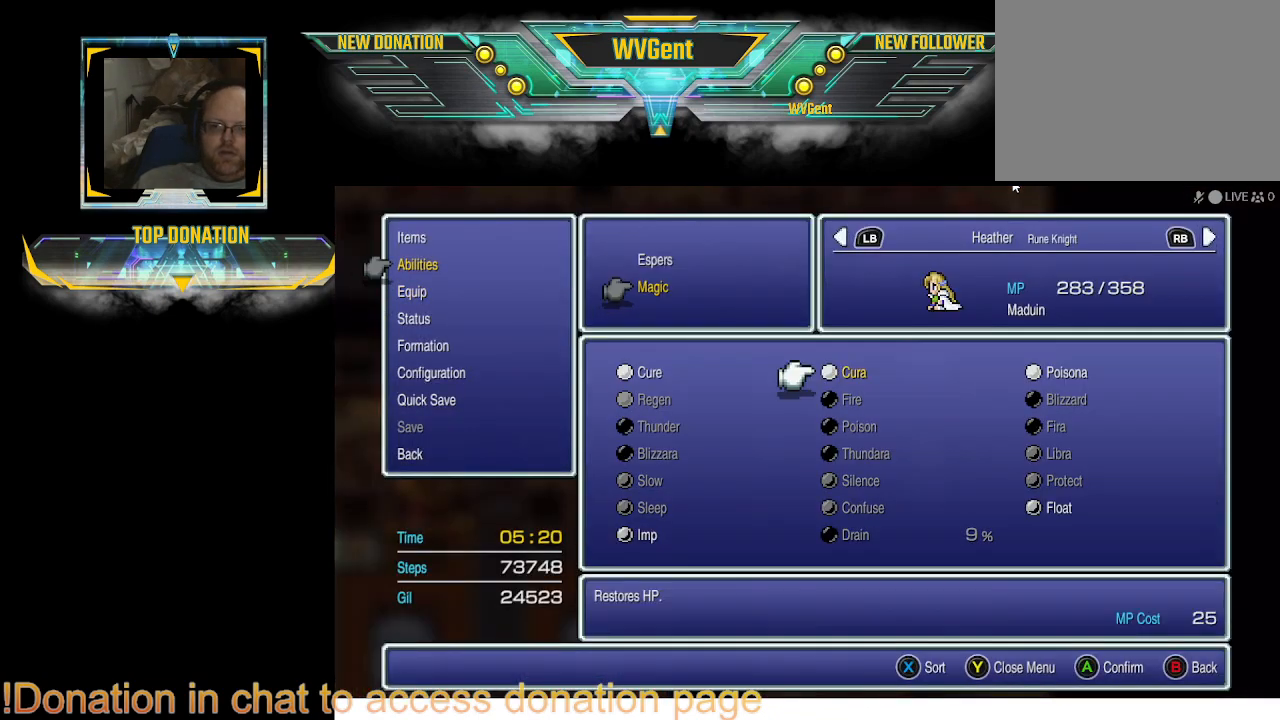
{"buttons": [], "left_stick": "center", "right_stick": "center", "events": [[333, "CROSS", "down"], [467, "CROSS", "up"]]}
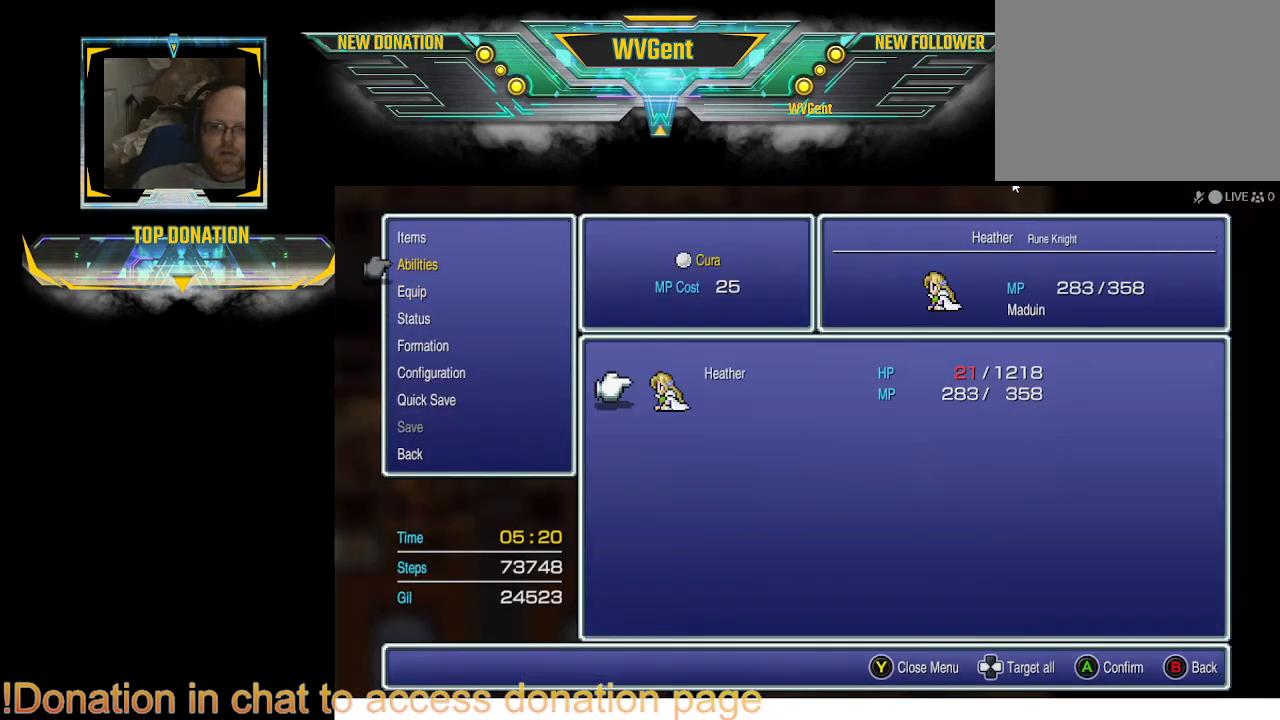
{"buttons": [], "left_stick": "center", "right_stick": "center", "events": [[300, "CROSS", "down"], [400, "CROSS", "up"]]}
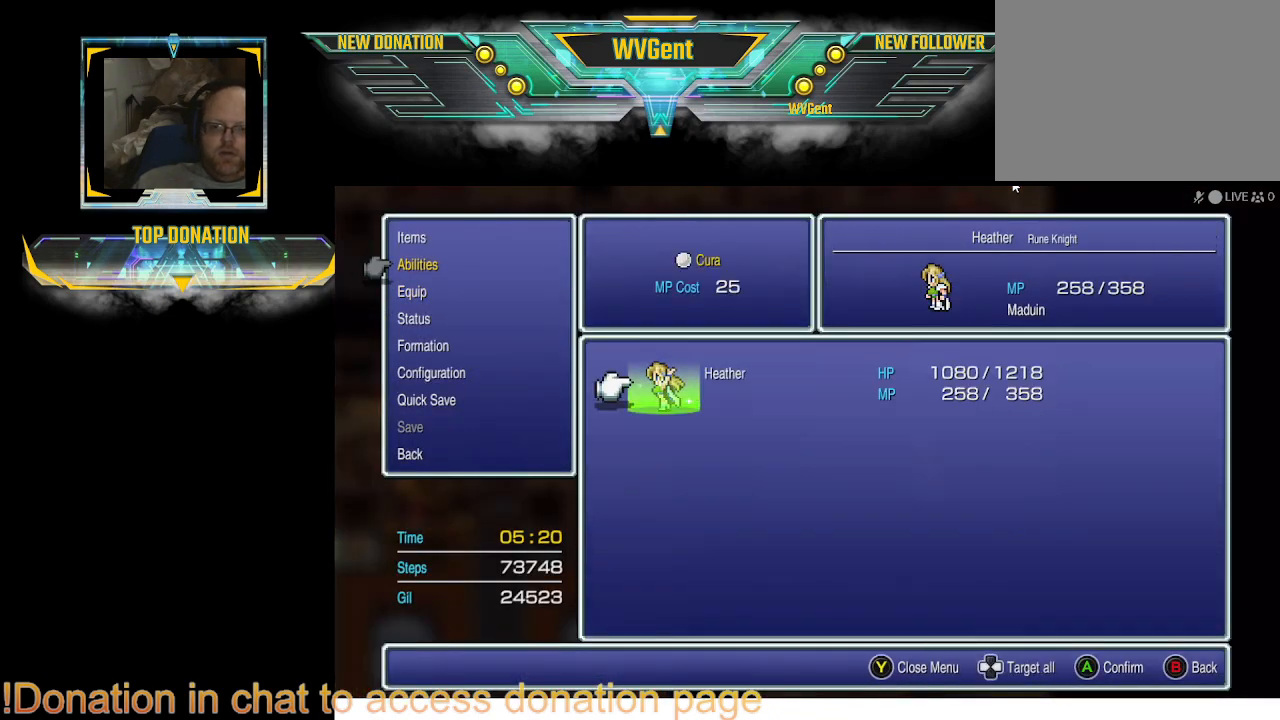
{"buttons": [], "left_stick": "center", "right_stick": "center", "events": [[100, "CROSS", "down"], [233, "CROSS", "up"]]}
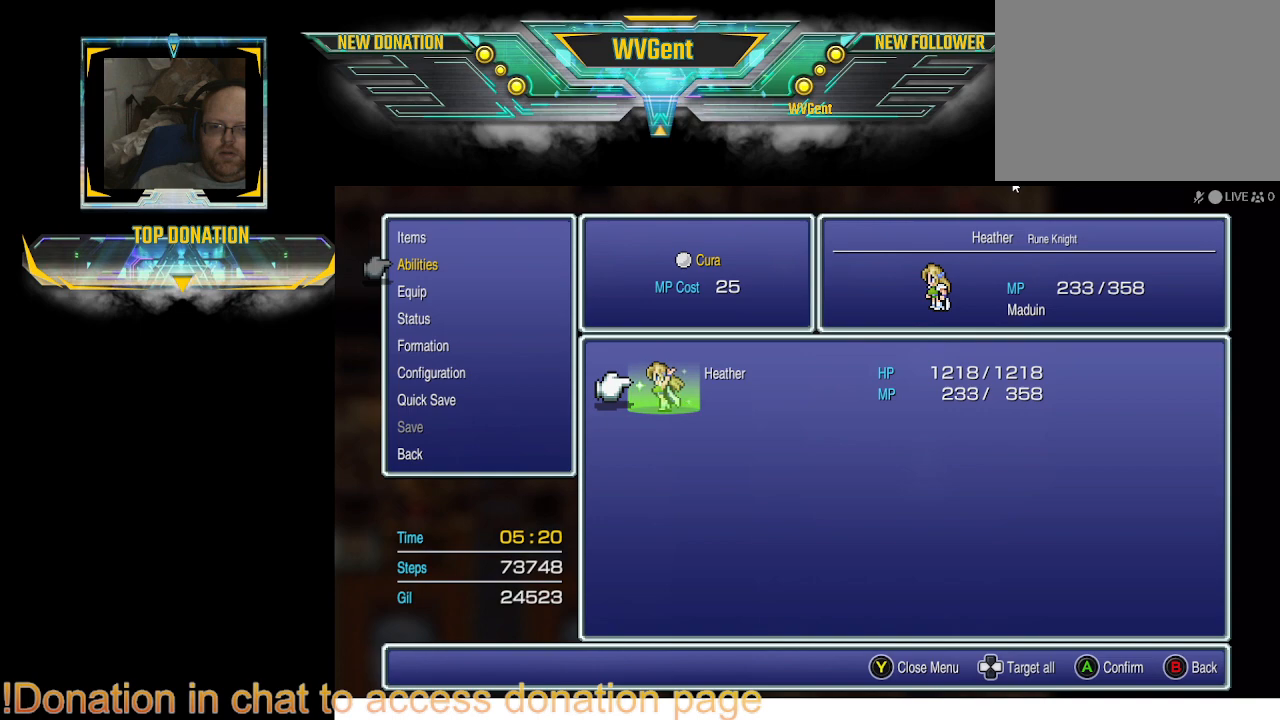
{"buttons": ["CIRCLE"], "left_stick": "center", "right_stick": "center", "events": [[33, "CROSS", "down"], [233, "CROSS", "up"], [500, "CIRCLE", "down"]]}
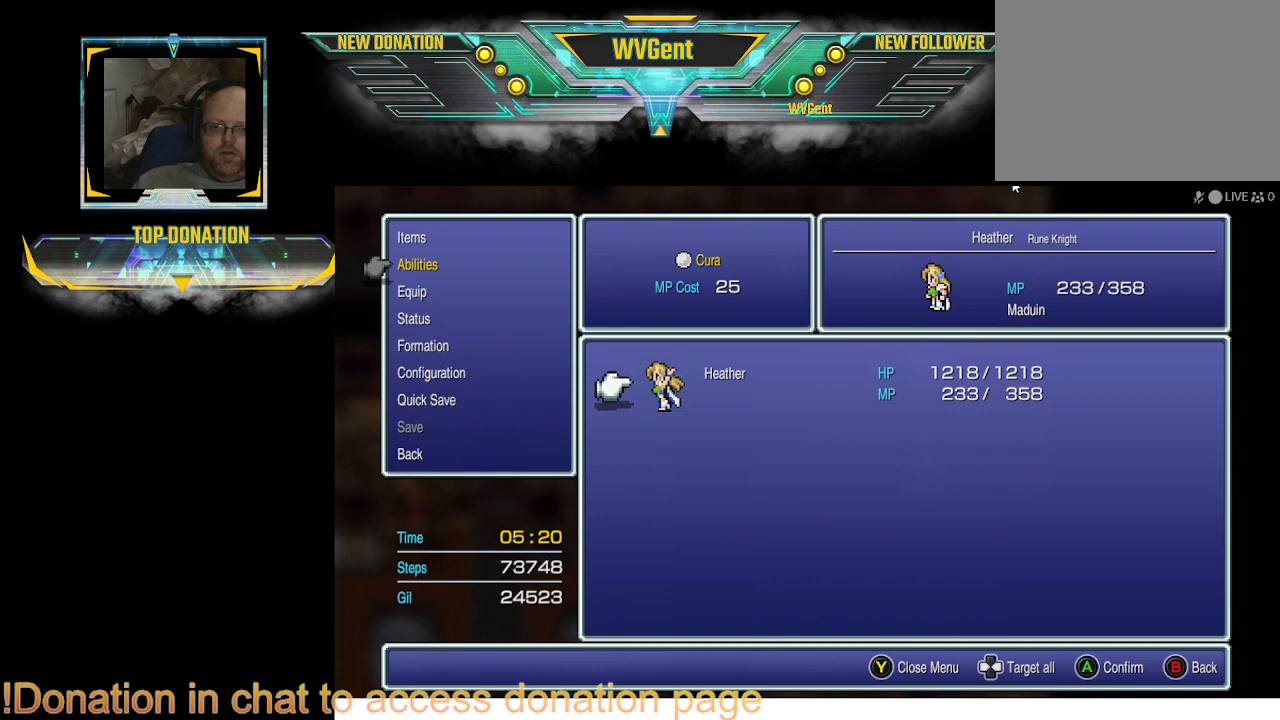
{"buttons": ["CIRCLE"], "left_stick": "center", "right_stick": "center", "events": [[133, "CIRCLE", "up"], [200, "CIRCLE", "down"], [333, "CIRCLE", "up"], [433, "CIRCLE", "down"]]}
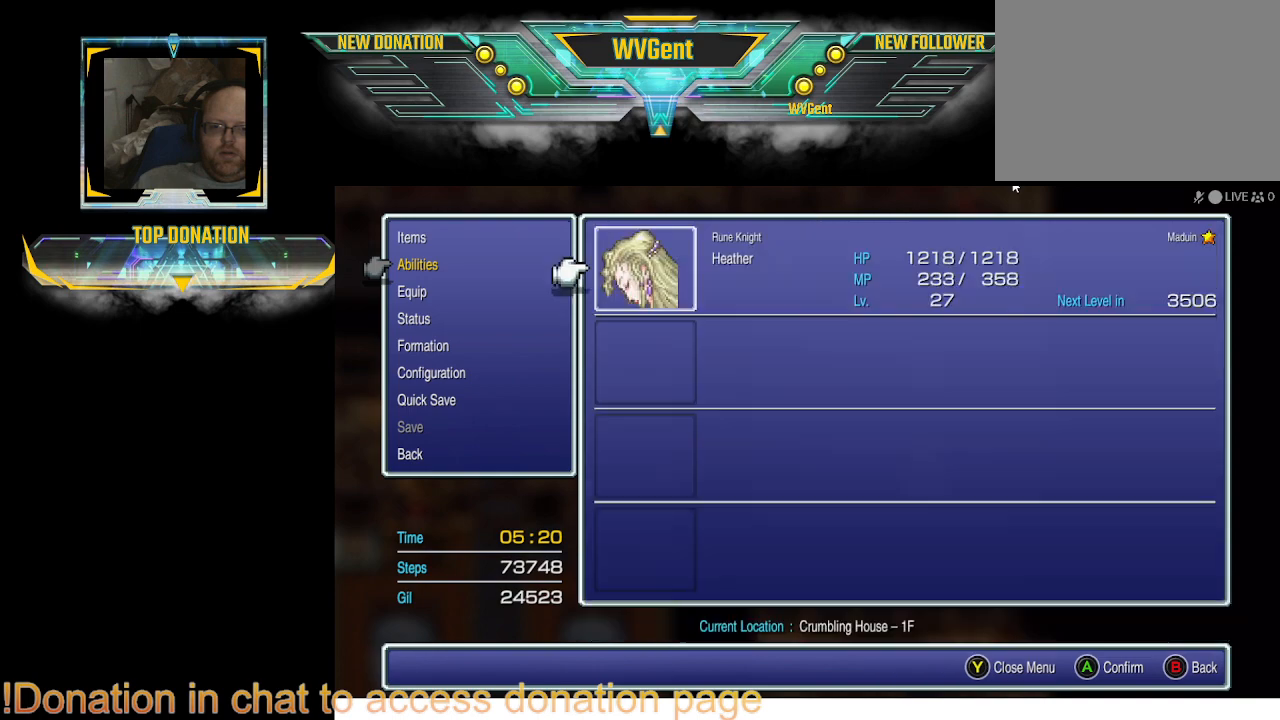
{"buttons": [], "left_stick": "center", "right_stick": "center", "events": [[100, "CIRCLE", "up"], [133, "CIRCLE", "down"], [300, "CIRCLE", "up"]]}
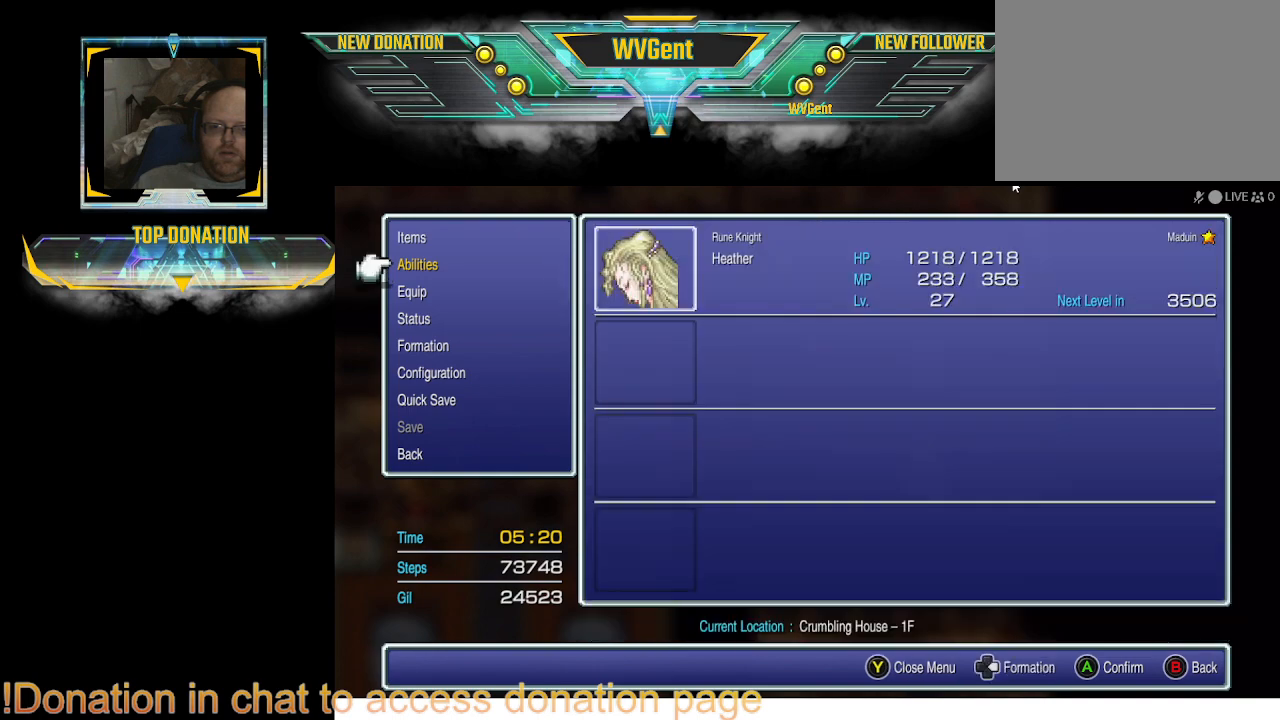
{"buttons": [], "left_stick": "center", "right_stick": "center", "events": [[67, "CIRCLE", "down"], [300, "CIRCLE", "up"]]}
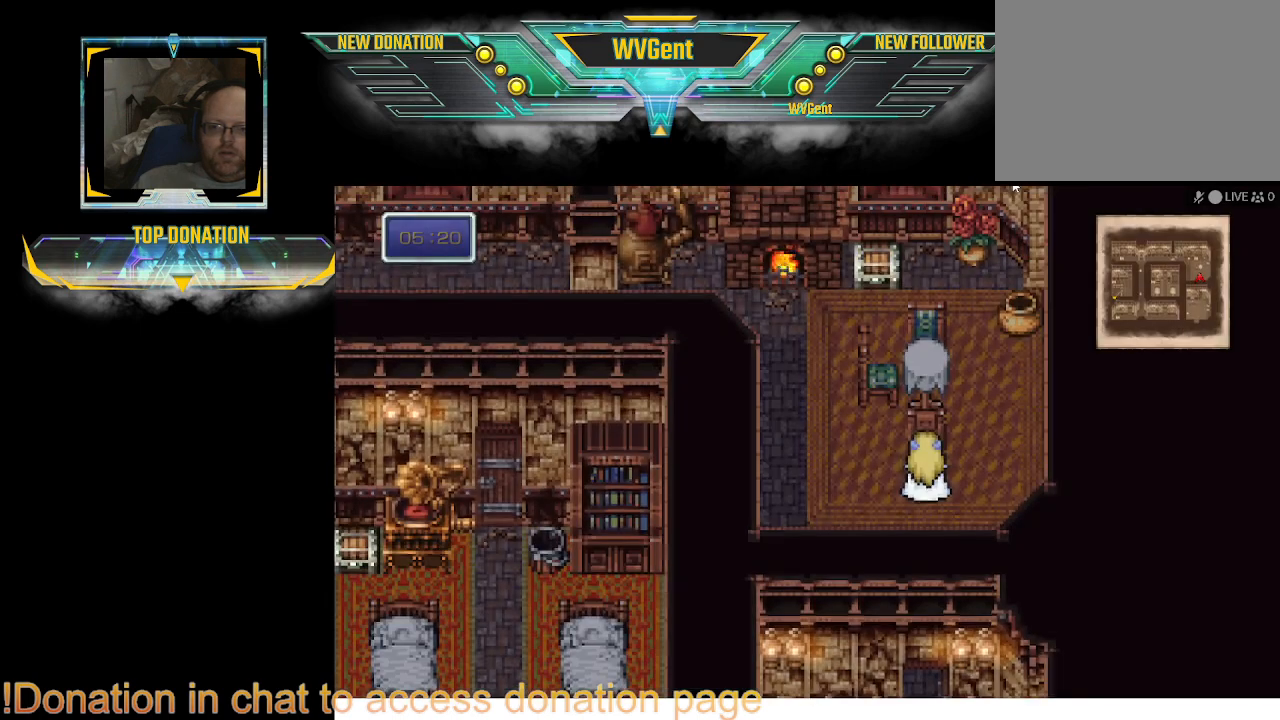
{"buttons": [], "left_stick": "up", "right_stick": "center", "events": [[133, "left_stick", "left"], [300, "left_stick", "up-left"], [433, "left_stick", "up"]]}
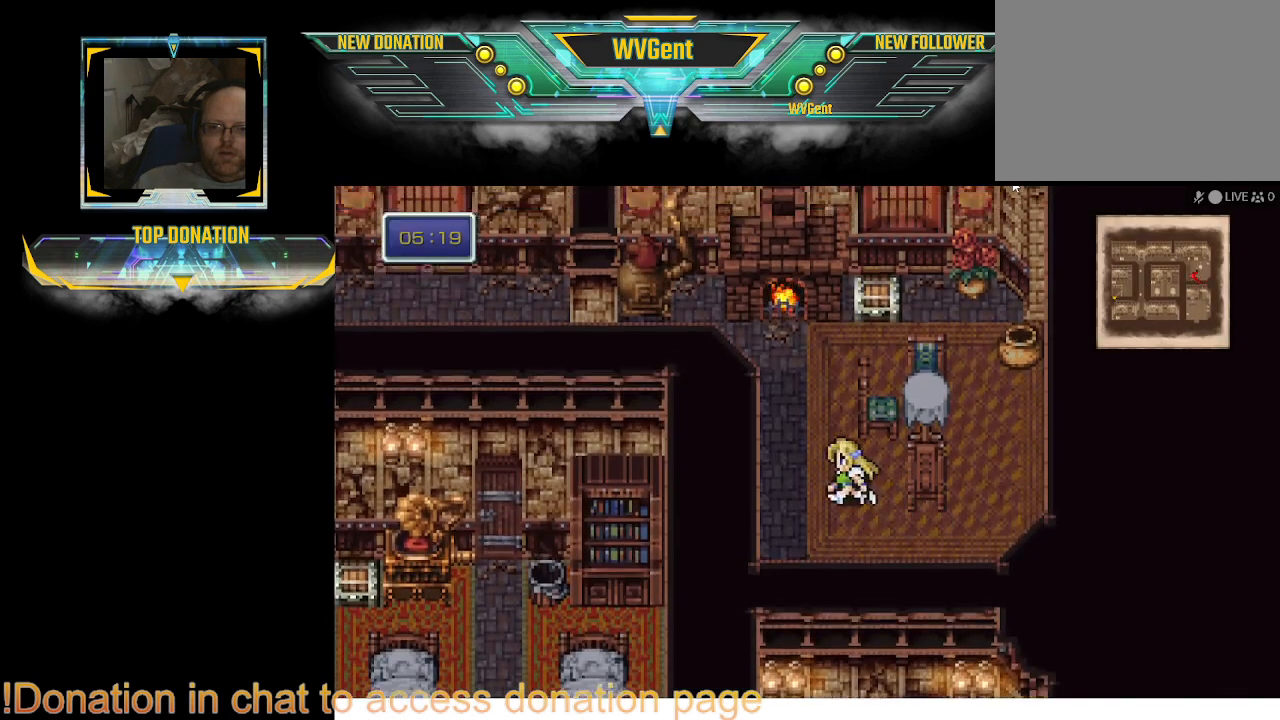
{"buttons": [], "left_stick": "up-right", "right_stick": "center", "events": [[500, "left_stick", "up-right"]]}
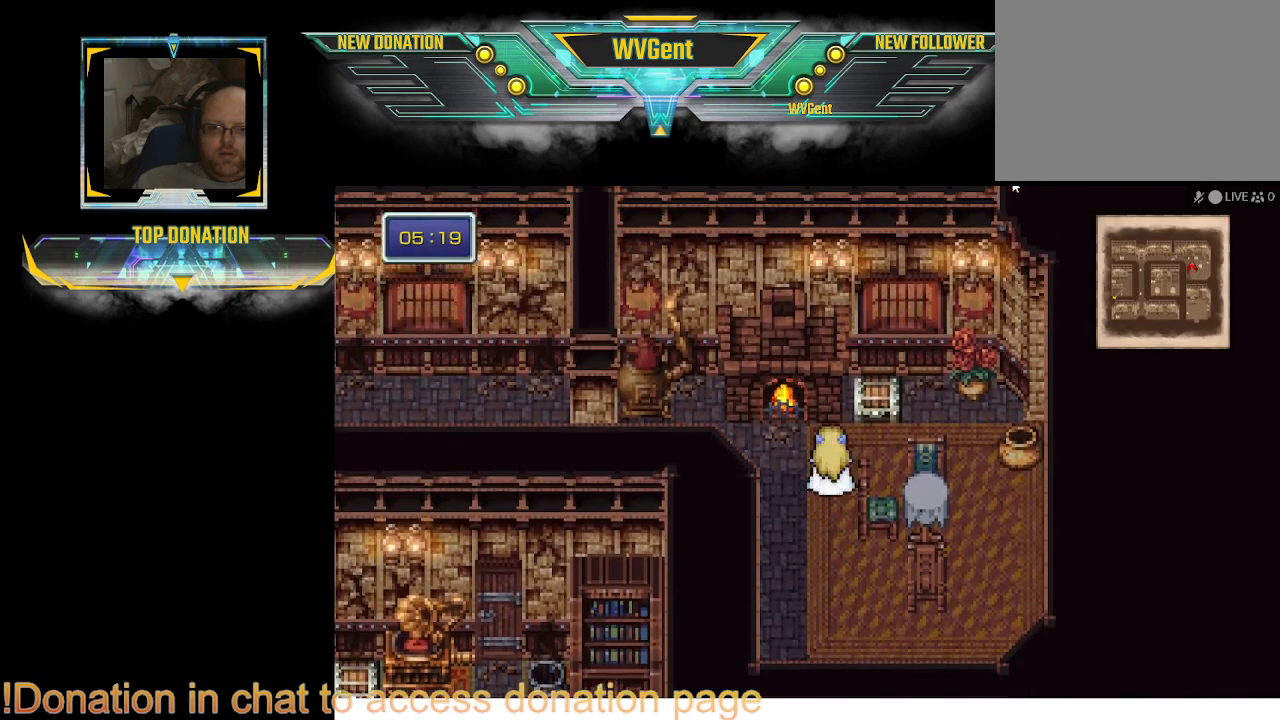
{"buttons": ["CROSS"], "left_stick": "up", "right_stick": "center", "events": [[200, "left_stick", "up"], [400, "CROSS", "down"]]}
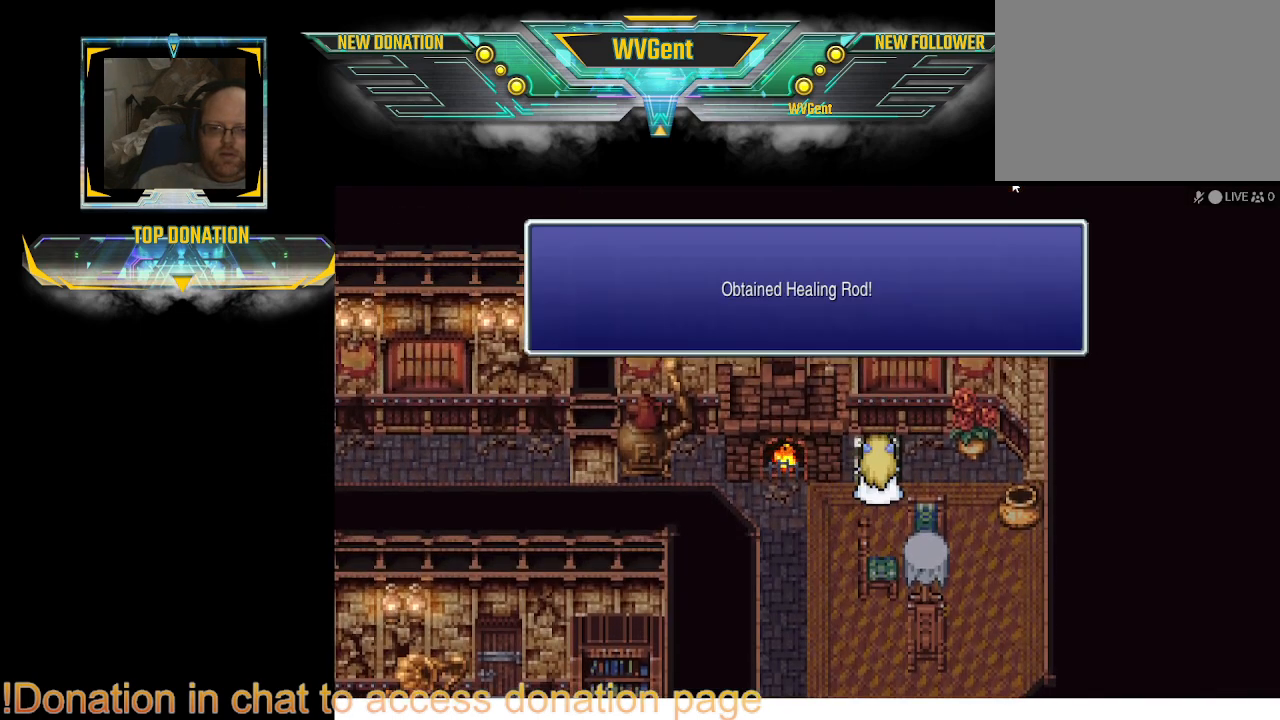
{"buttons": [], "left_stick": "center", "right_stick": "center", "events": [[67, "CROSS", "up"], [233, "left_stick", "center"]]}
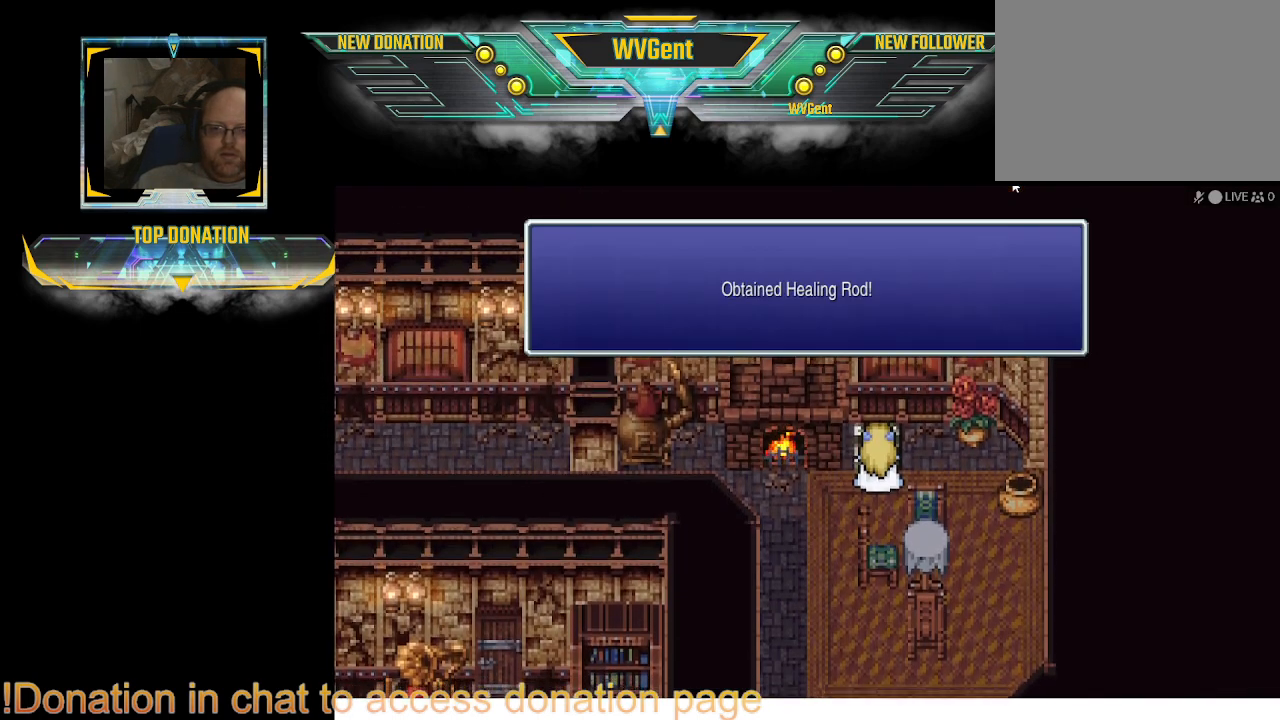
{"buttons": [], "left_stick": "center", "right_stick": "center", "events": [[333, "CROSS", "down"], [433, "CROSS", "up"]]}